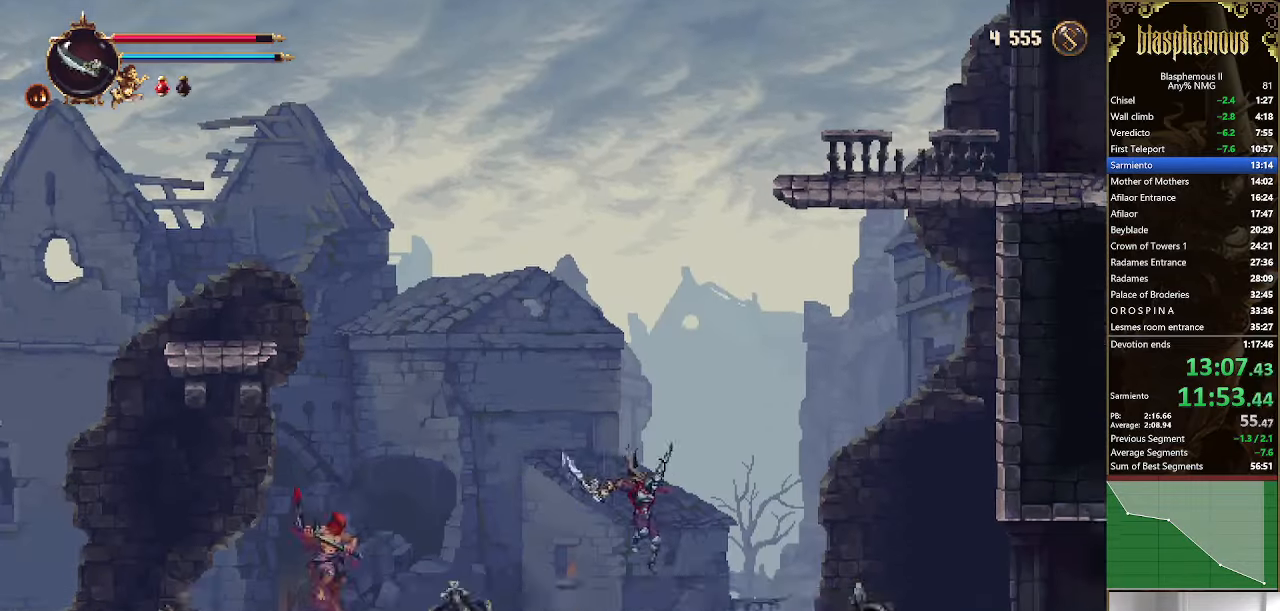
Gameplay with a controller (PlayStation layout); each line is a JSON object with the inputs held at the frame after it. "events" lists button and stick changes between this image and that frame as [ms after this image, input, new state], when the widget could be followed in between.
{"buttons": ["DPAD_RIGHT"], "left_stick": "center", "right_stick": "center", "events": [[34, "SQUARE", "down"], [200, "SQUARE", "up"], [334, "L1", "down"], [334, "R2", "down"], [400, "L1", "up"], [500, "R2", "up"]]}
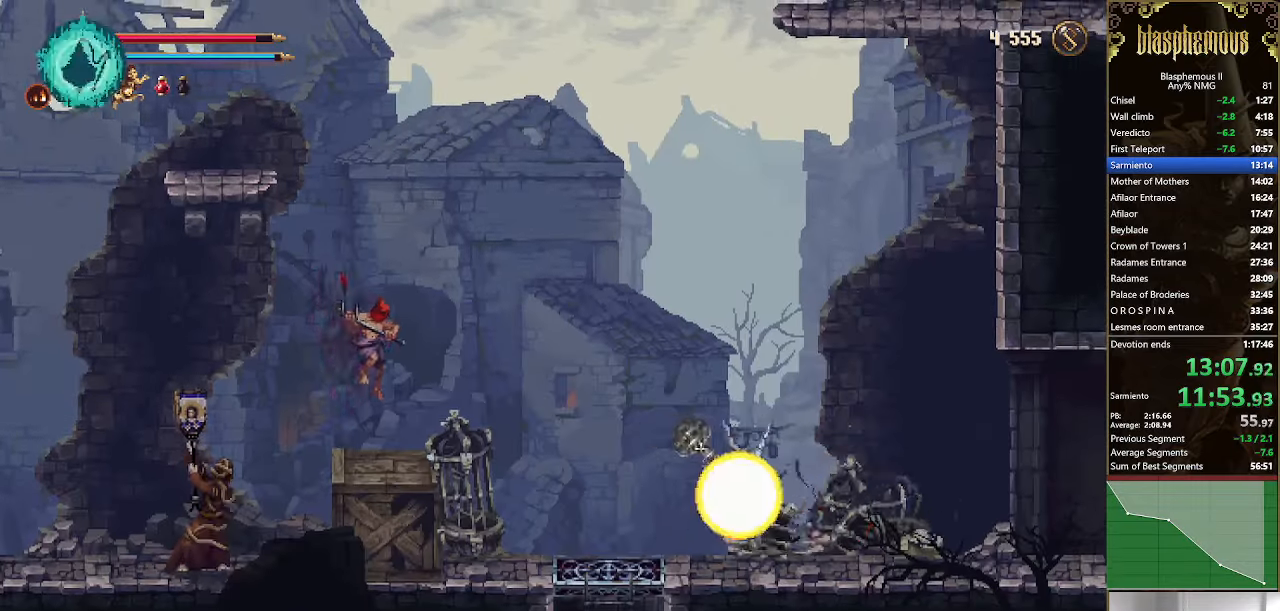
{"buttons": ["DPAD_RIGHT"], "left_stick": "center", "right_stick": "center", "events": [[67, "R2", "down"], [234, "R2", "up"]]}
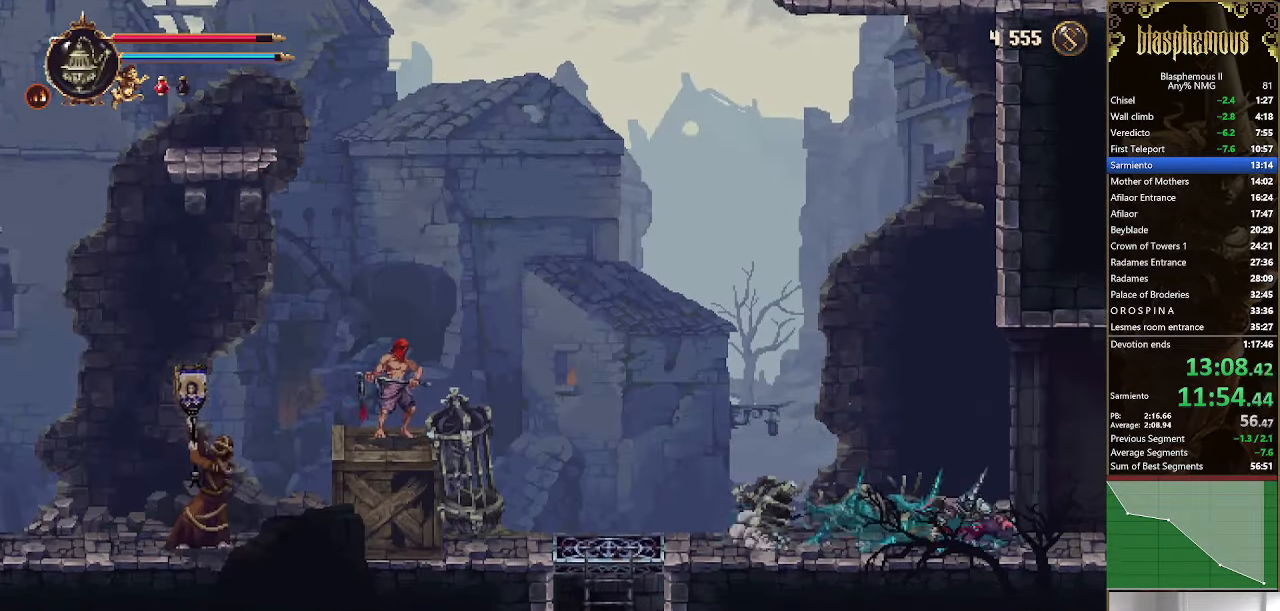
{"buttons": ["DPAD_RIGHT"], "left_stick": "center", "right_stick": "center", "events": []}
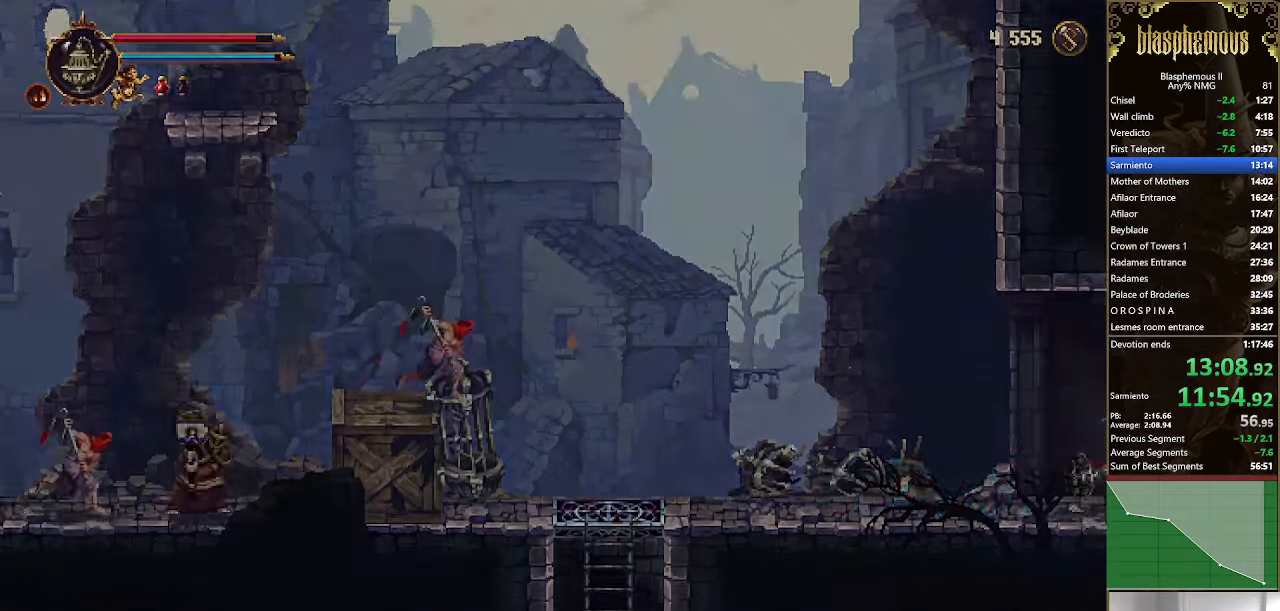
{"buttons": ["R2", "DPAD_RIGHT"], "left_stick": "center", "right_stick": "center", "events": [[34, "R2", "down"], [234, "R2", "up"], [400, "R2", "down"]]}
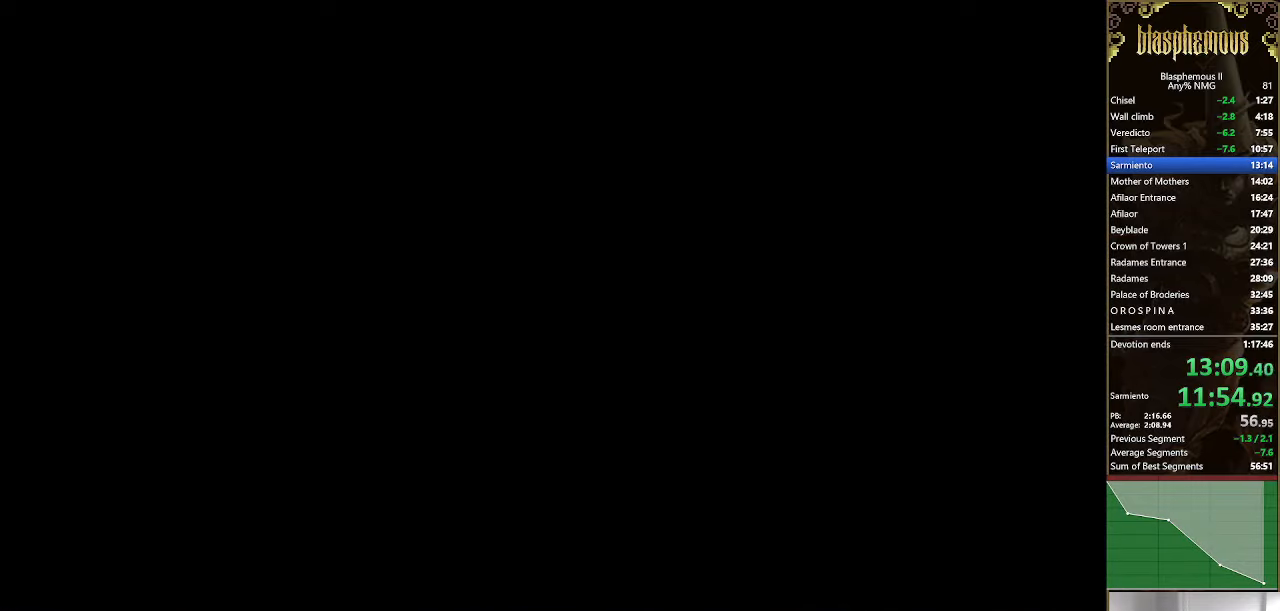
{"buttons": ["DPAD_RIGHT"], "left_stick": "center", "right_stick": "center", "events": [[34, "R2", "up"], [134, "R2", "down"], [267, "R2", "up"], [367, "R2", "down"], [500, "R2", "up"]]}
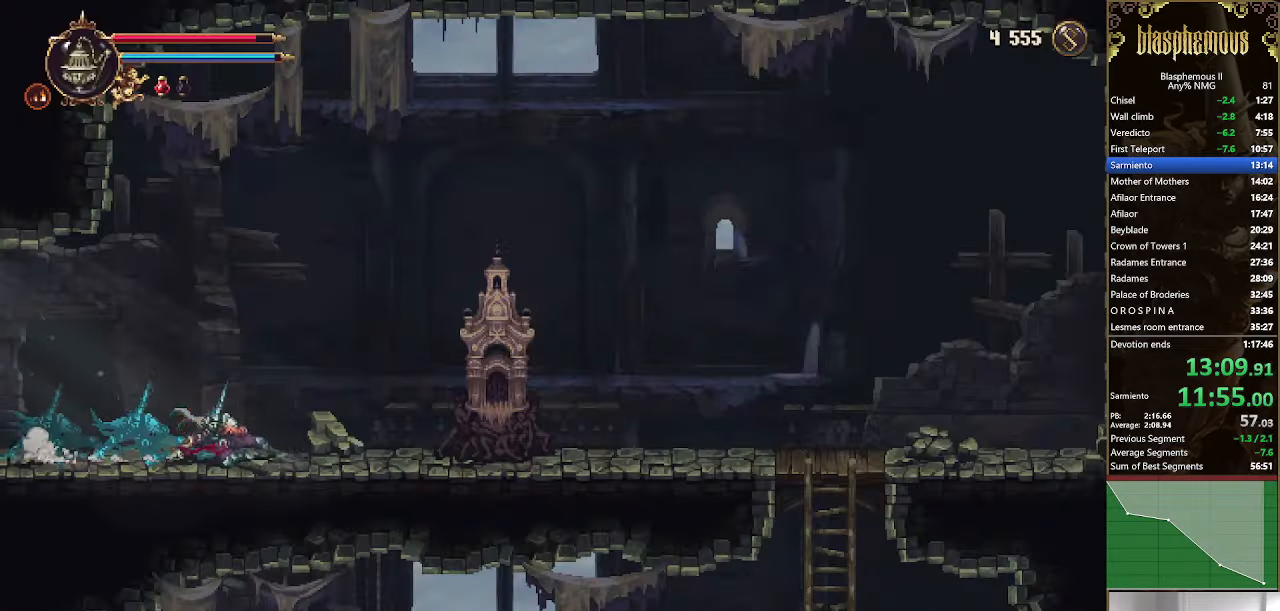
{"buttons": ["DPAD_RIGHT"], "left_stick": "center", "right_stick": "center", "events": []}
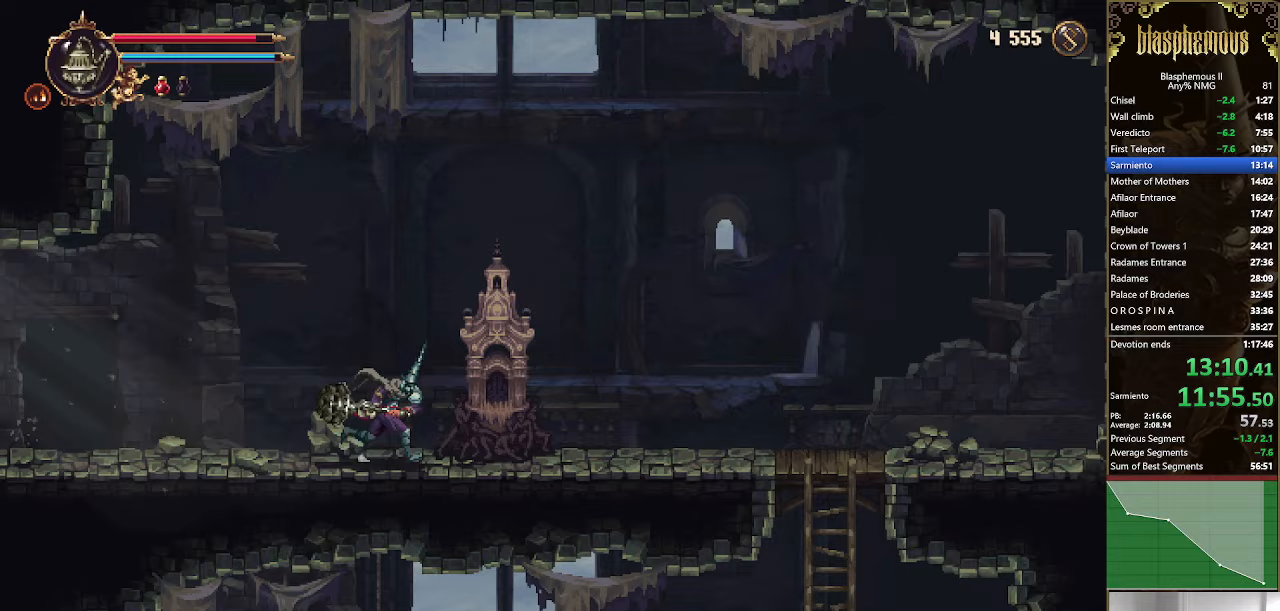
{"buttons": ["DPAD_RIGHT"], "left_stick": "center", "right_stick": "center", "events": [[67, "R2", "down"], [200, "R2", "up"], [267, "R2", "down"], [433, "R2", "up"]]}
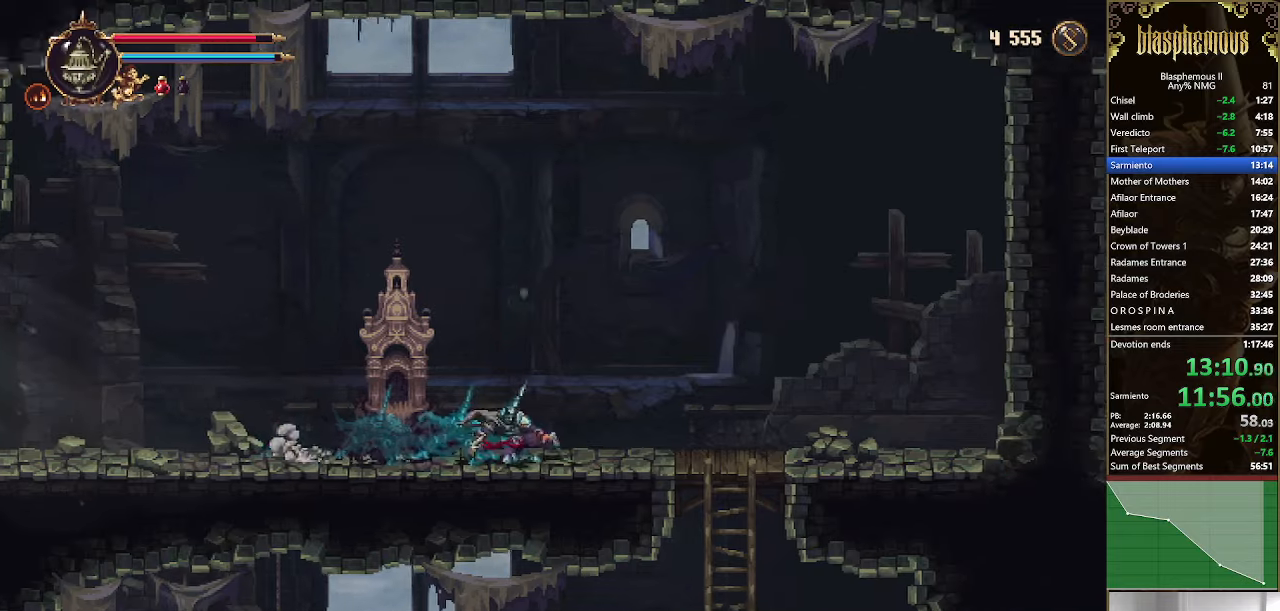
{"buttons": ["DPAD_RIGHT"], "left_stick": "center", "right_stick": "center", "events": []}
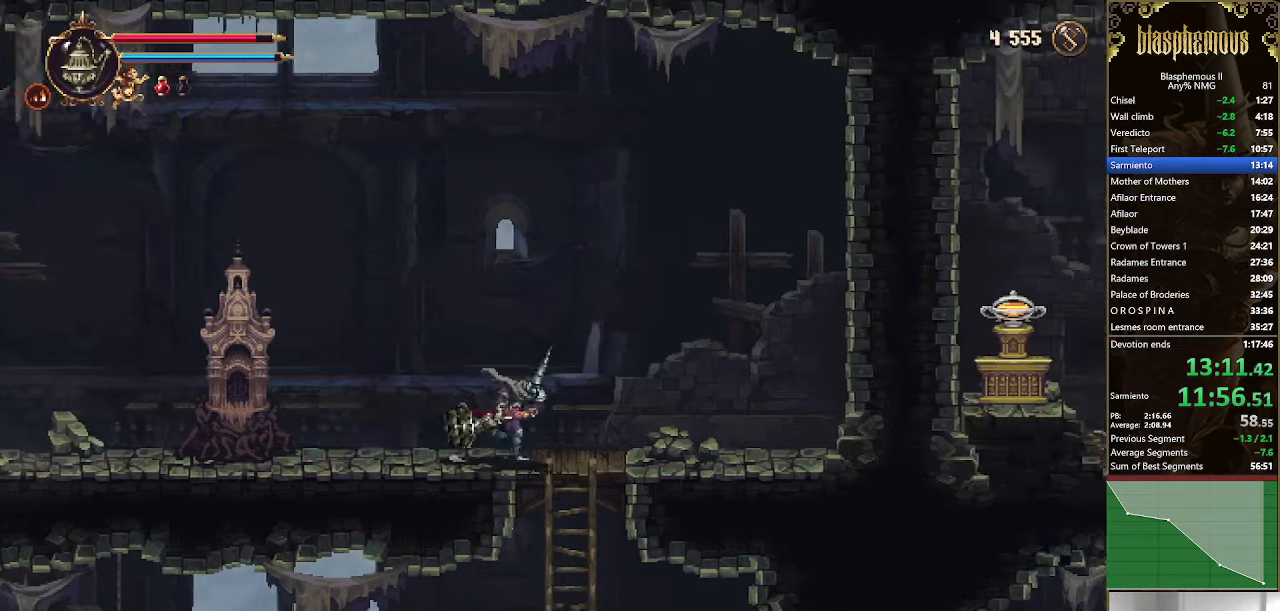
{"buttons": ["CROSS", "DPAD_DOWN"], "left_stick": "center", "right_stick": "center", "events": [[167, "DPAD_DOWN", "down"], [200, "CROSS", "down"], [200, "DPAD_RIGHT", "up"]]}
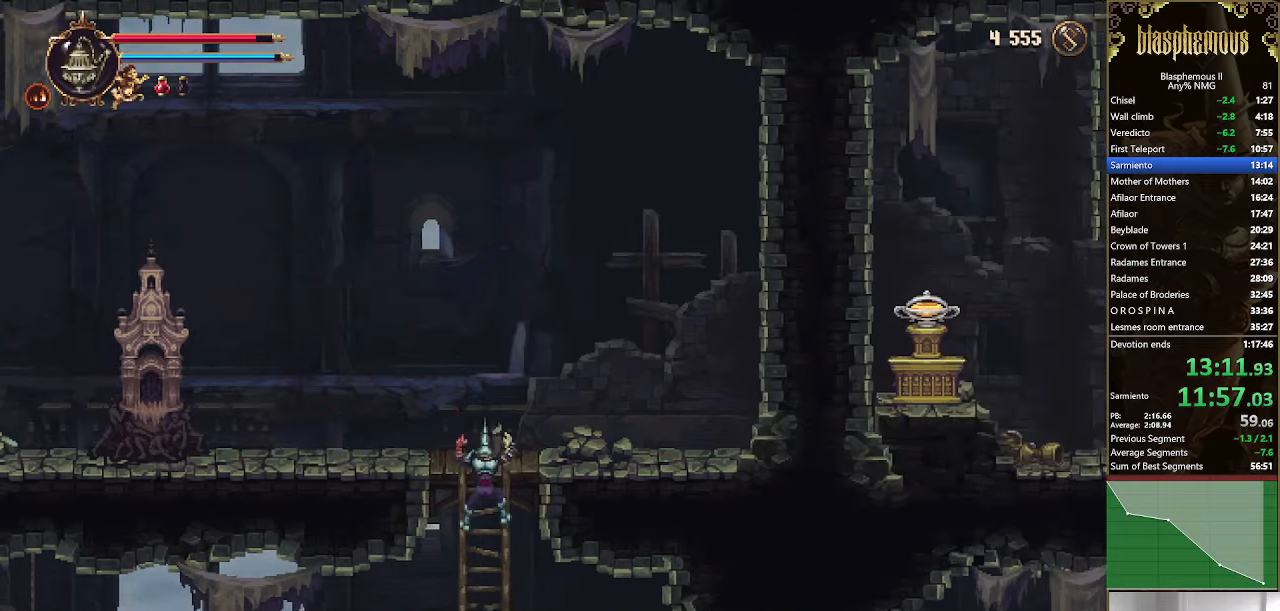
{"buttons": ["SQUARE", "DPAD_RIGHT"], "left_stick": "center", "right_stick": "center", "events": [[233, "DPAD_RIGHT", "down"], [233, "R2", "down"], [267, "CROSS", "up"], [267, "DPAD_DOWN", "up"], [367, "R2", "up"], [400, "SQUARE", "down"]]}
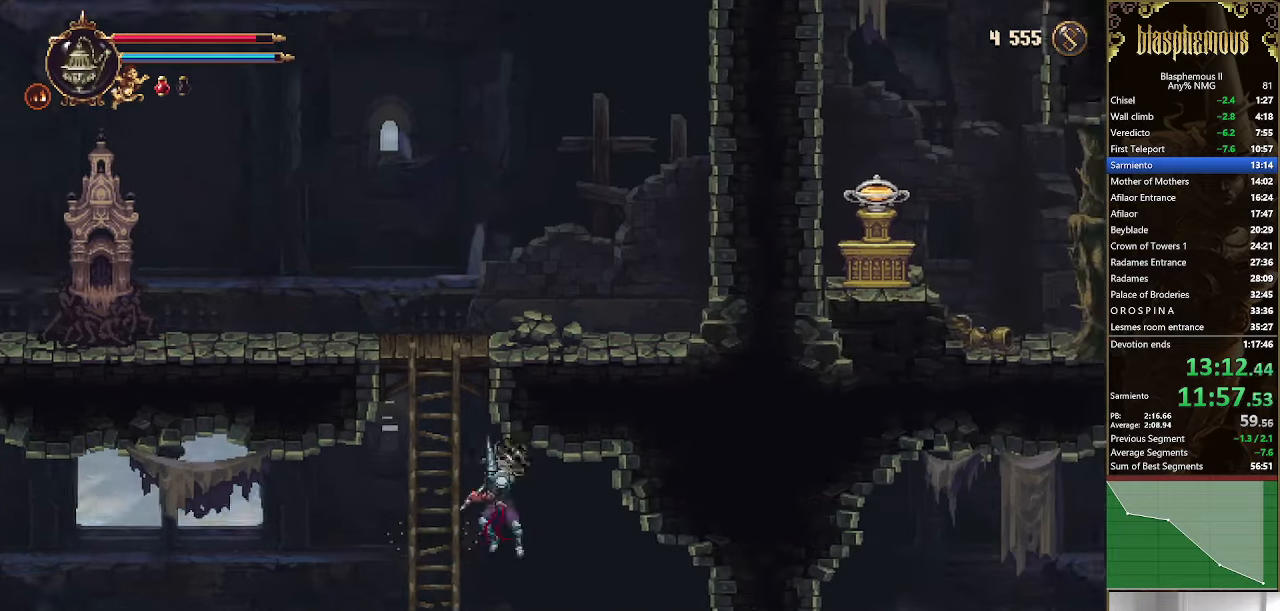
{"buttons": ["L1", "DPAD_RIGHT"], "left_stick": "center", "right_stick": "center", "events": [[67, "SQUARE", "up"], [100, "SQUARE", "down"], [300, "SQUARE", "up"], [467, "L1", "down"]]}
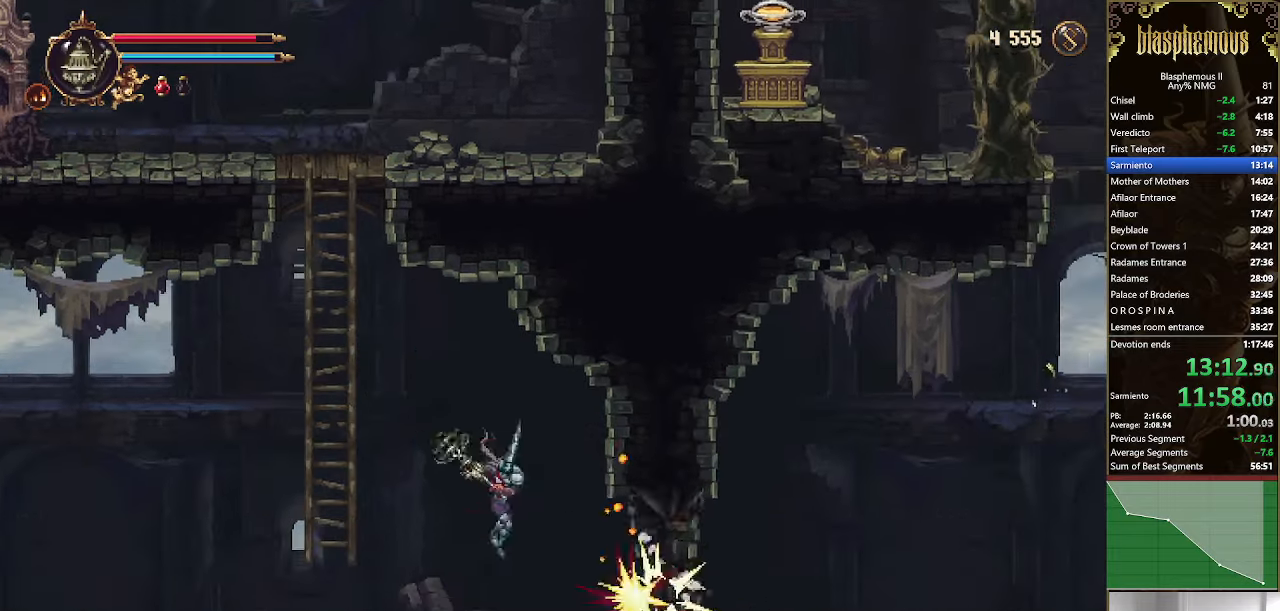
{"buttons": ["R2", "DPAD_RIGHT"], "left_stick": "center", "right_stick": "center", "events": [[67, "R2", "down"], [100, "L1", "up"], [267, "R2", "up"], [400, "R2", "down"]]}
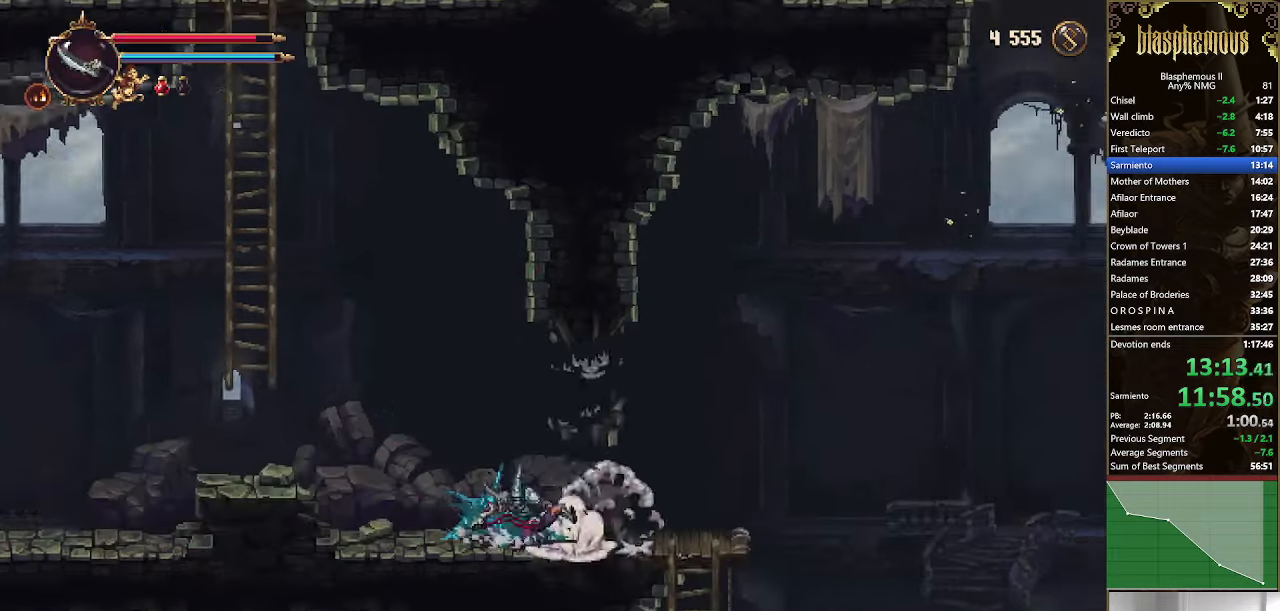
{"buttons": ["DPAD_RIGHT"], "left_stick": "center", "right_stick": "center", "events": [[100, "R2", "up"]]}
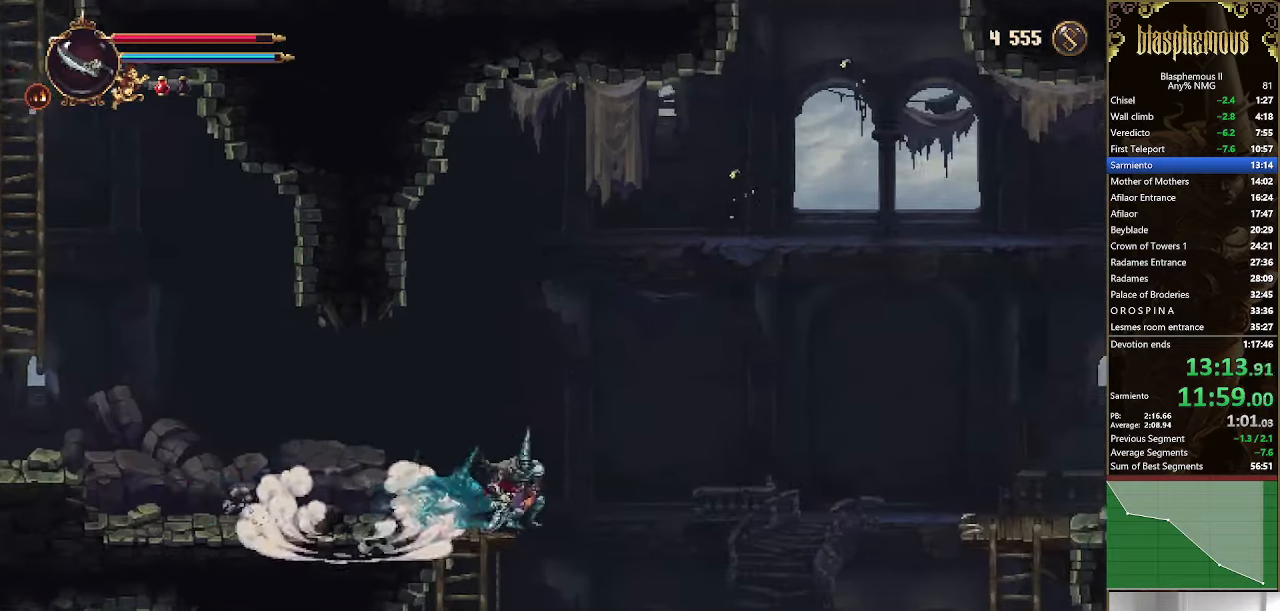
{"buttons": ["CROSS", "DPAD_RIGHT"], "left_stick": "center", "right_stick": "center", "events": [[33, "CROSS", "down"]]}
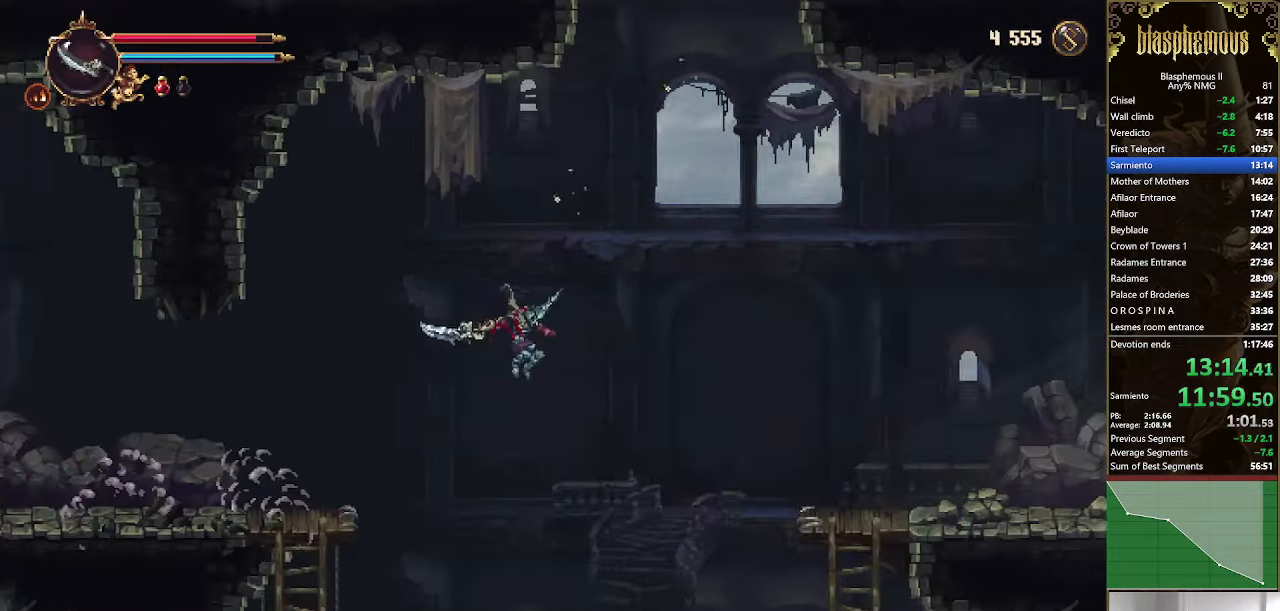
{"buttons": ["DPAD_RIGHT"], "left_stick": "center", "right_stick": "center", "events": [[33, "CROSS", "up"]]}
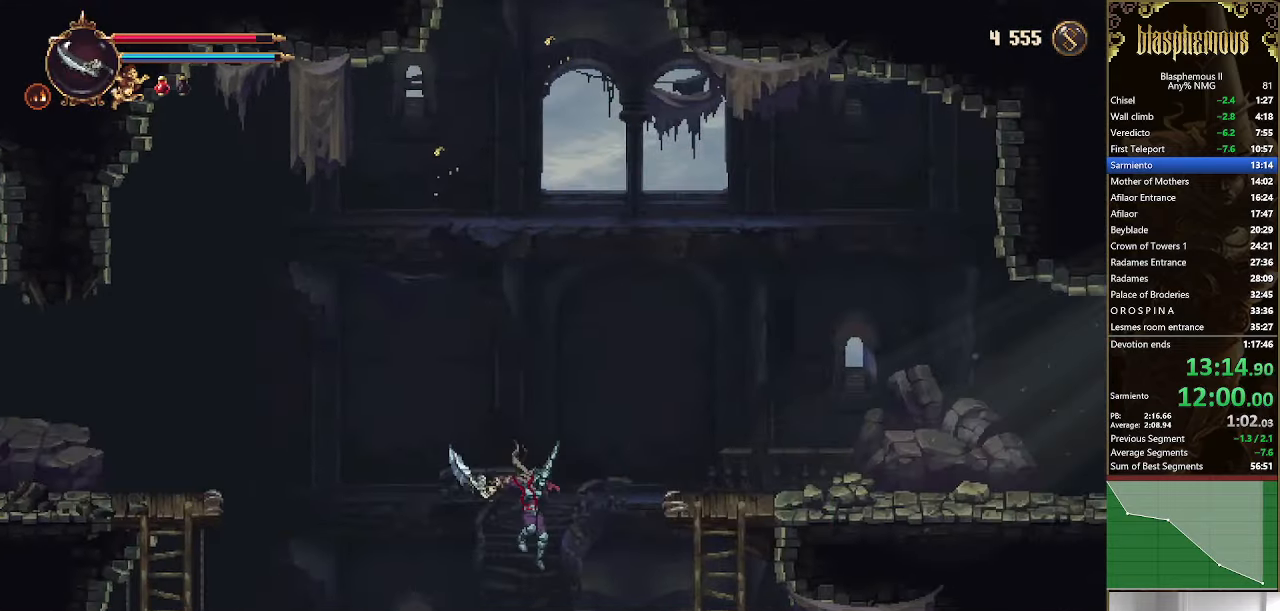
{"buttons": ["R2", "DPAD_RIGHT"], "left_stick": "center", "right_stick": "center", "events": [[433, "L1", "down"], [467, "R2", "down"], [500, "L1", "up"]]}
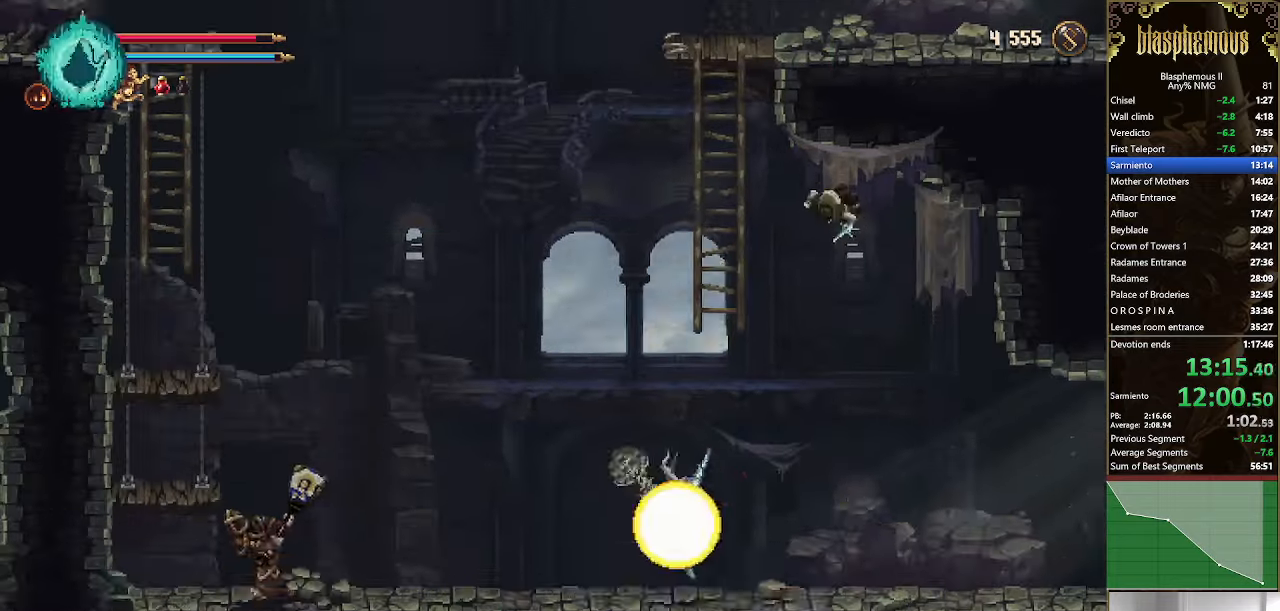
{"buttons": ["R2", "DPAD_RIGHT"], "left_stick": "center", "right_stick": "center", "events": [[100, "R2", "up"], [167, "R2", "down"], [333, "R2", "up"], [400, "R2", "down"]]}
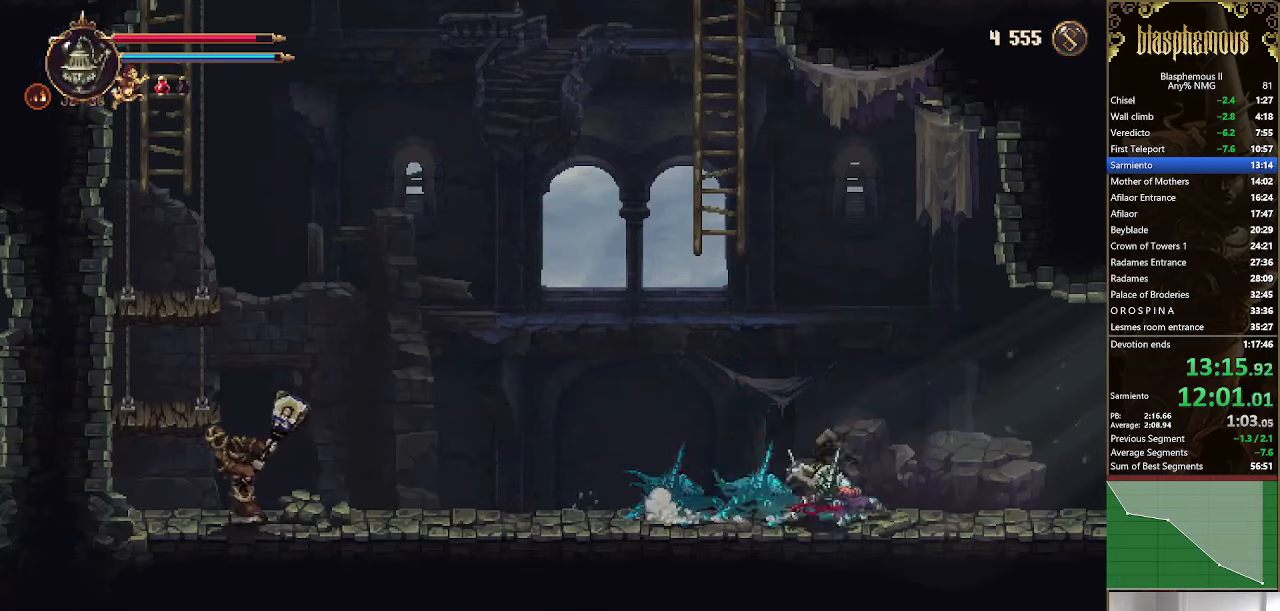
{"buttons": ["DPAD_RIGHT"], "left_stick": "center", "right_stick": "center", "events": [[66, "R2", "up"]]}
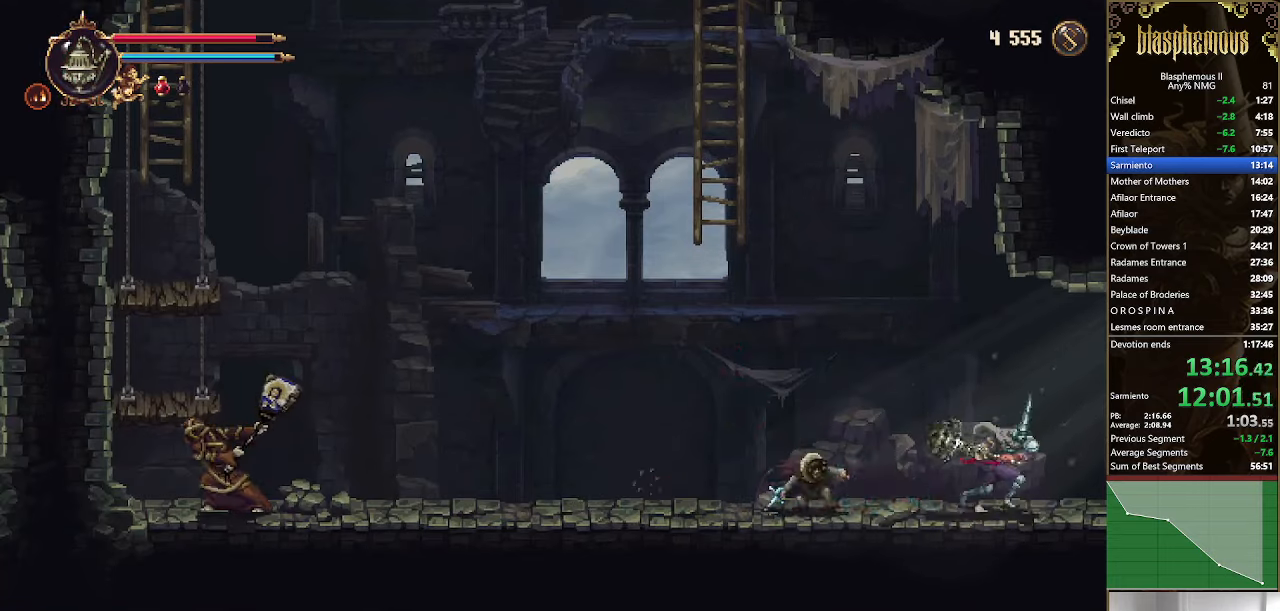
{"buttons": ["R2", "DPAD_RIGHT"], "left_stick": "center", "right_stick": "center", "events": [[100, "R2", "down"], [233, "R2", "up"], [300, "R2", "down"]]}
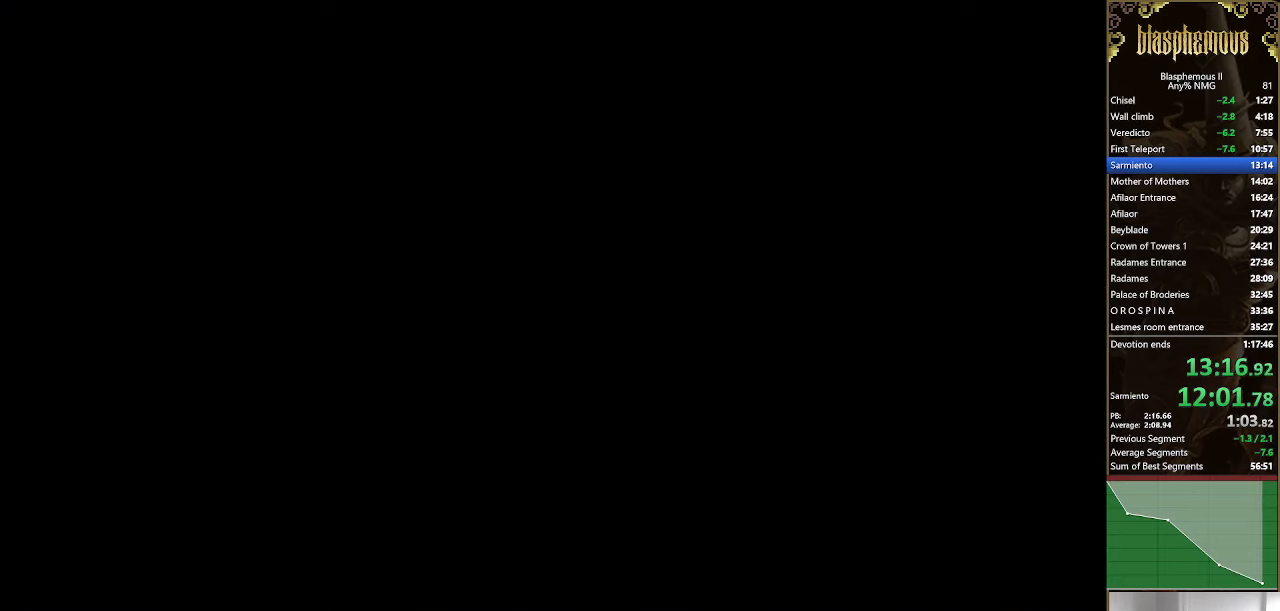
{"buttons": ["DPAD_RIGHT"], "left_stick": "center", "right_stick": "center", "events": [[233, "R2", "up"]]}
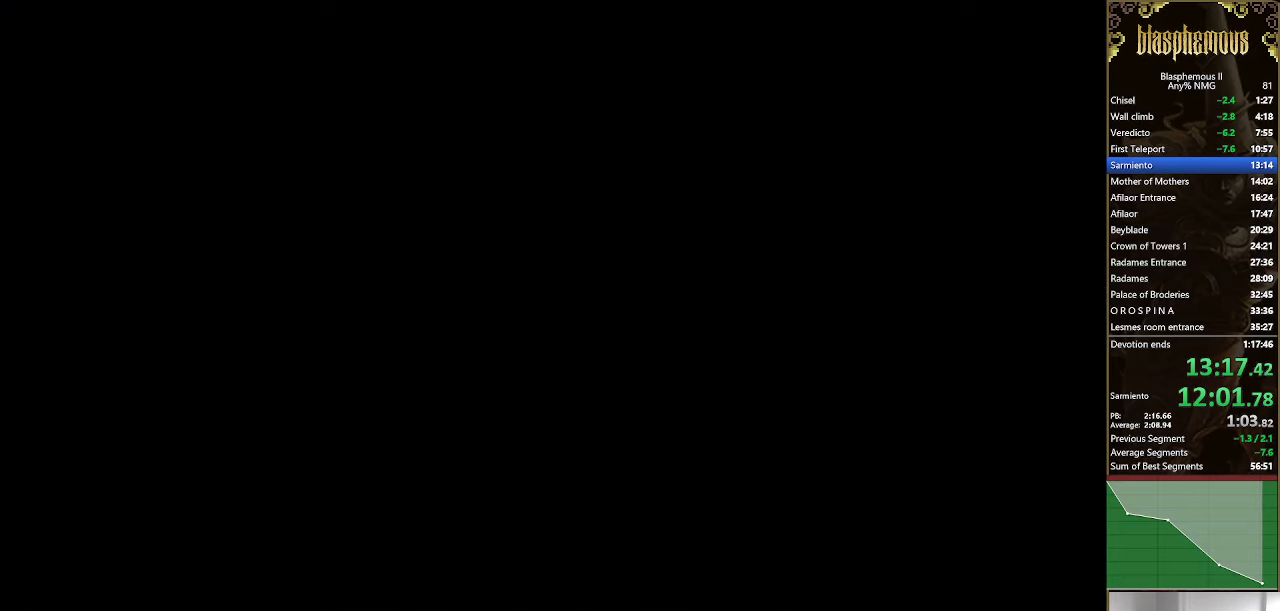
{"buttons": ["DPAD_RIGHT"], "left_stick": "center", "right_stick": "center", "events": []}
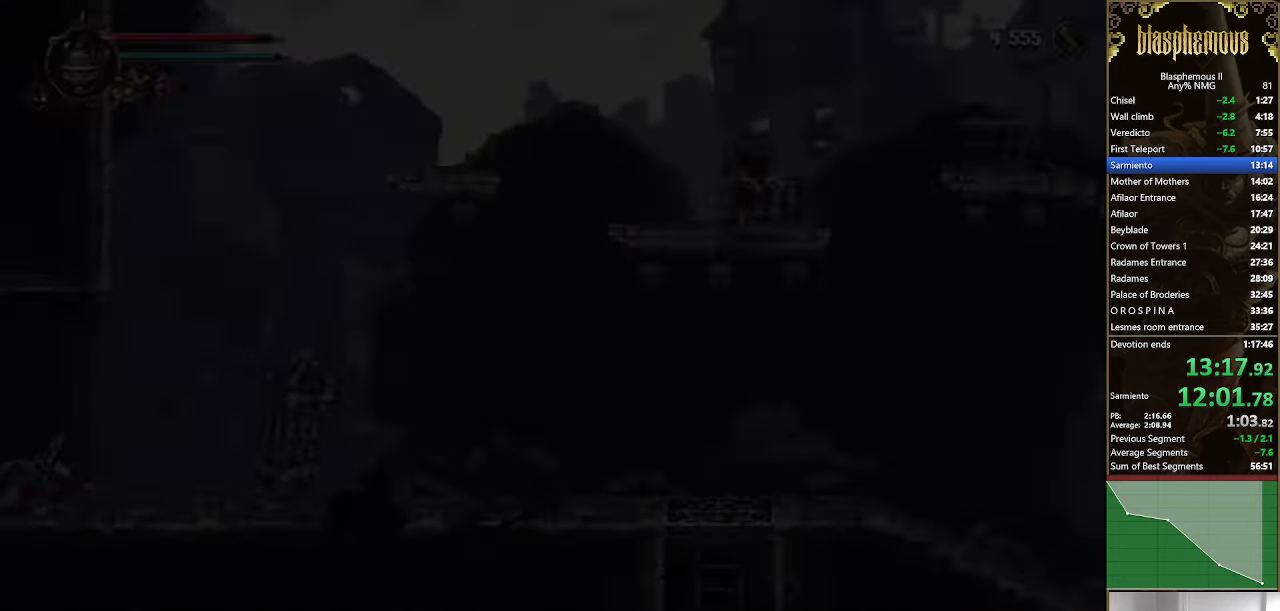
{"buttons": ["DPAD_RIGHT"], "left_stick": "center", "right_stick": "center", "events": []}
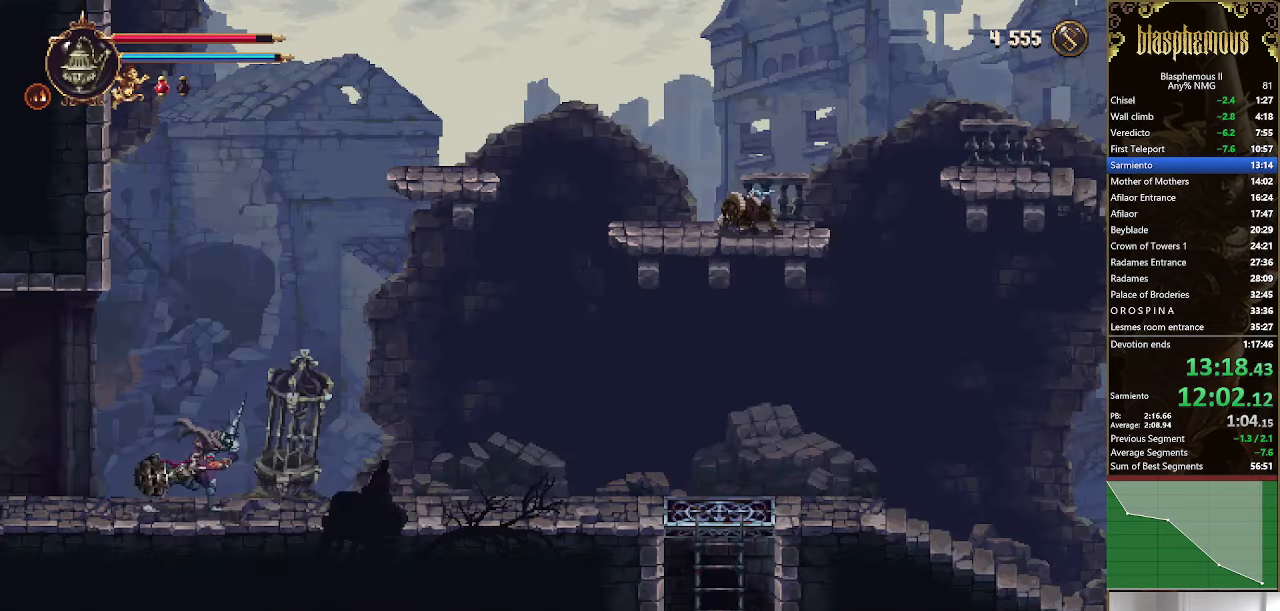
{"buttons": ["DPAD_RIGHT"], "left_stick": "center", "right_stick": "center", "events": [[33, "R2", "down"], [166, "R2", "up"], [233, "R2", "down"], [433, "R2", "up"]]}
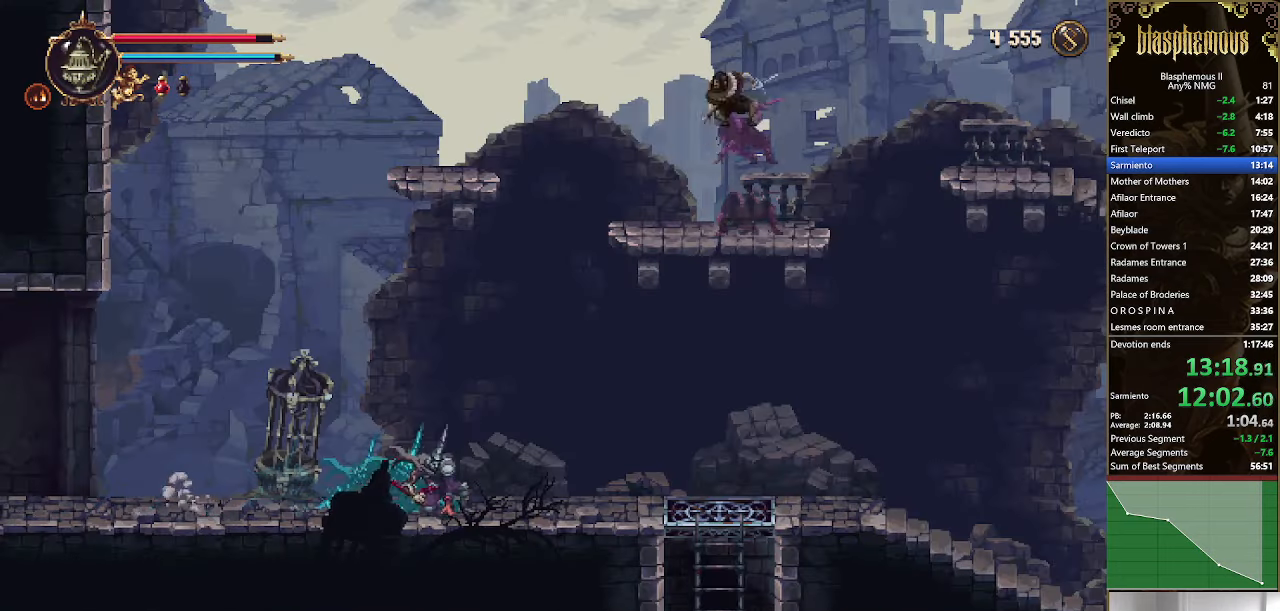
{"buttons": ["R2", "DPAD_RIGHT"], "left_stick": "center", "right_stick": "center", "events": [[366, "R2", "down"]]}